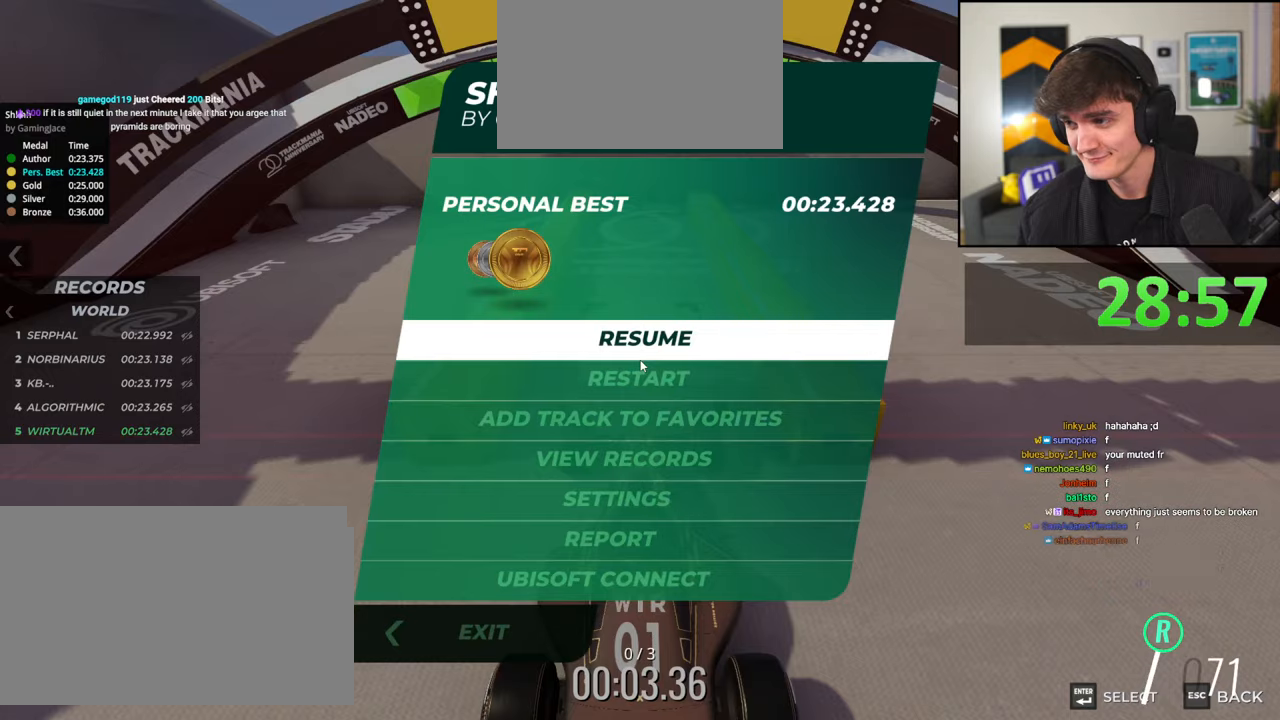
Gameplay with keyboard; each line is a JSON object with the keys held at the frame after it. "events" lists presses ("down") and releases ("up") of "brake", "down", "left", "right" and "up" between this image and that frame as [ms after this image, input, new state], when the widget could be followed in between. No other keys are recorded. Mouse input is not recorded. Key names are as the overlay labels them; some are game actions (e.g. jump) rather than physical keys.
{"keys": ["up"], "events": [[433, "up", "down"]]}
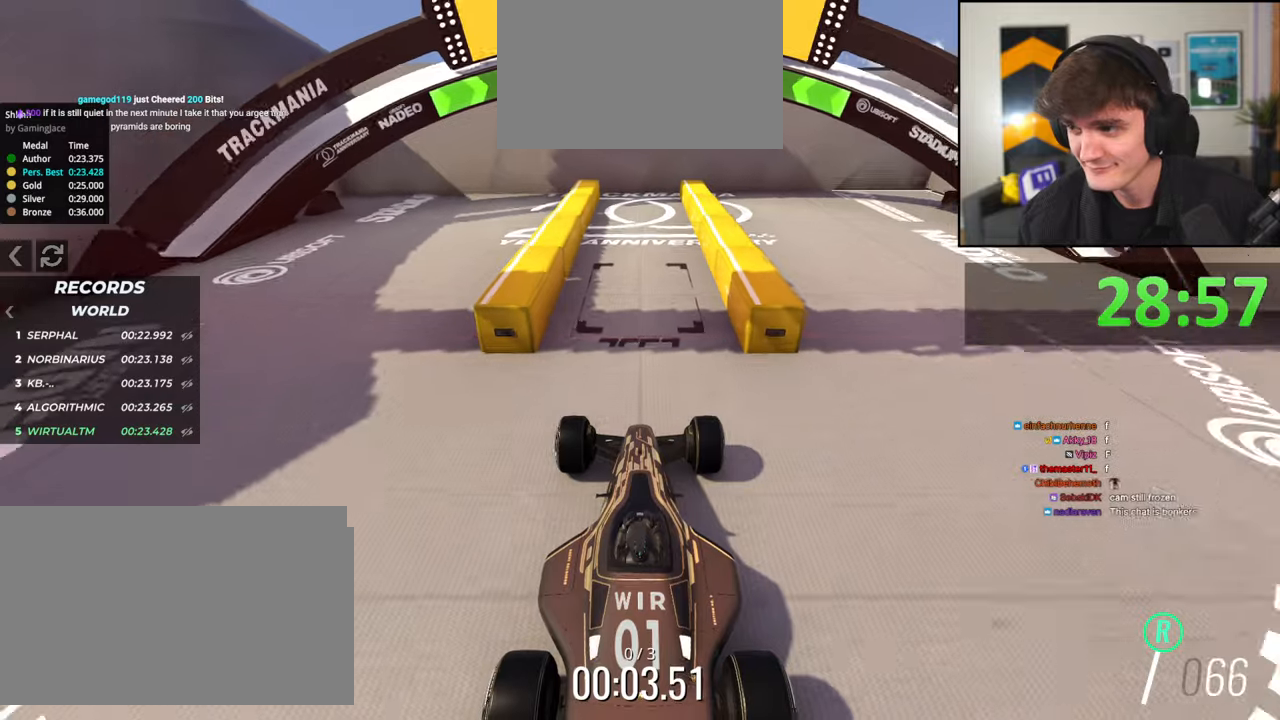
{"keys": ["up"], "events": []}
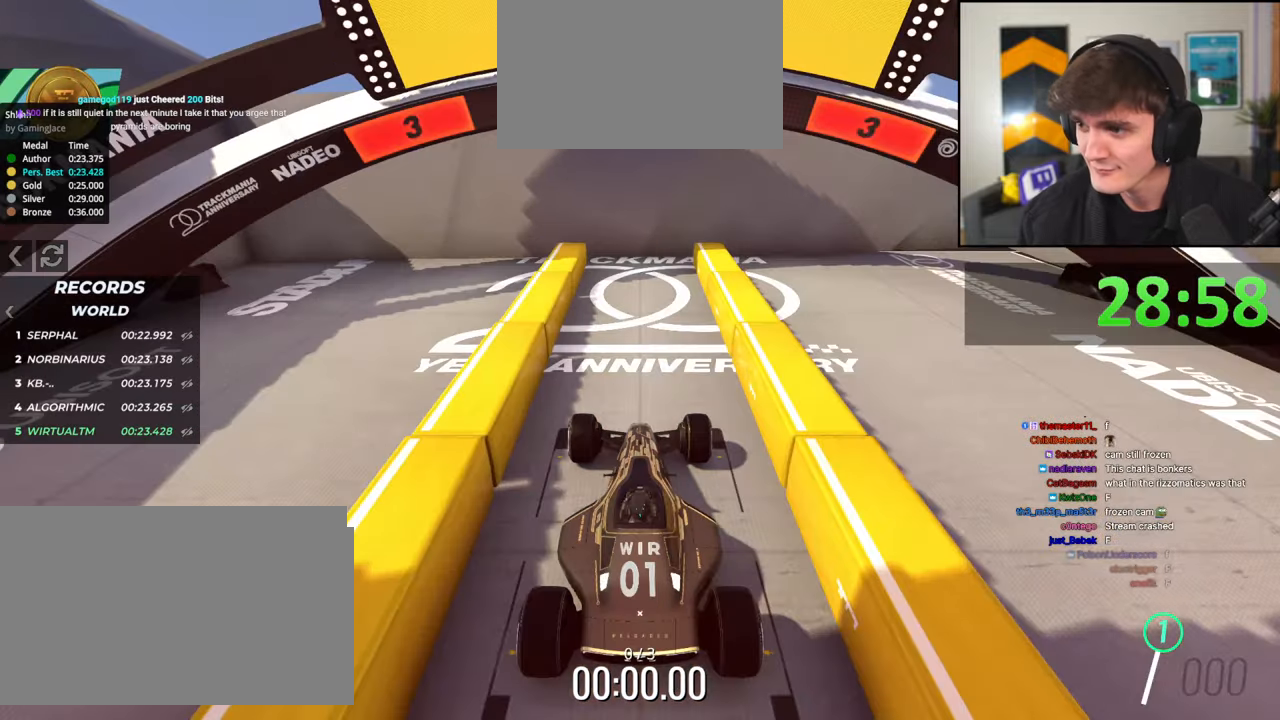
{"keys": ["up"], "events": []}
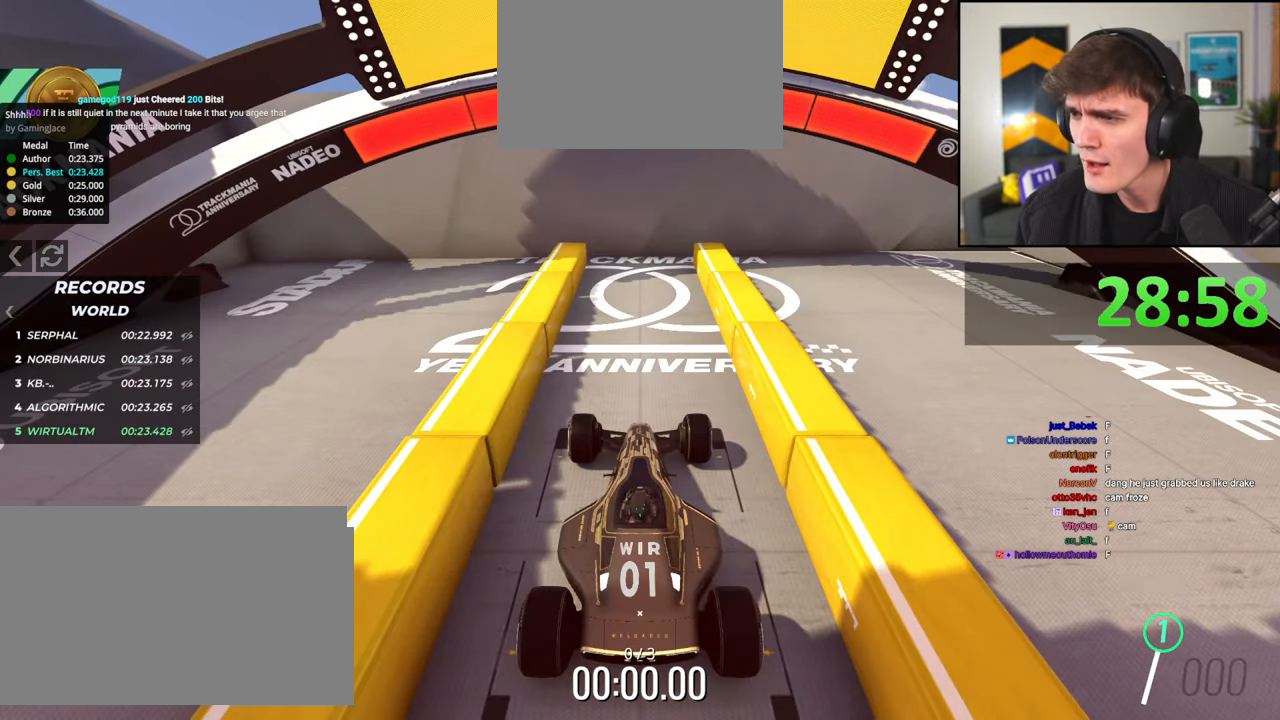
{"keys": ["up"], "events": []}
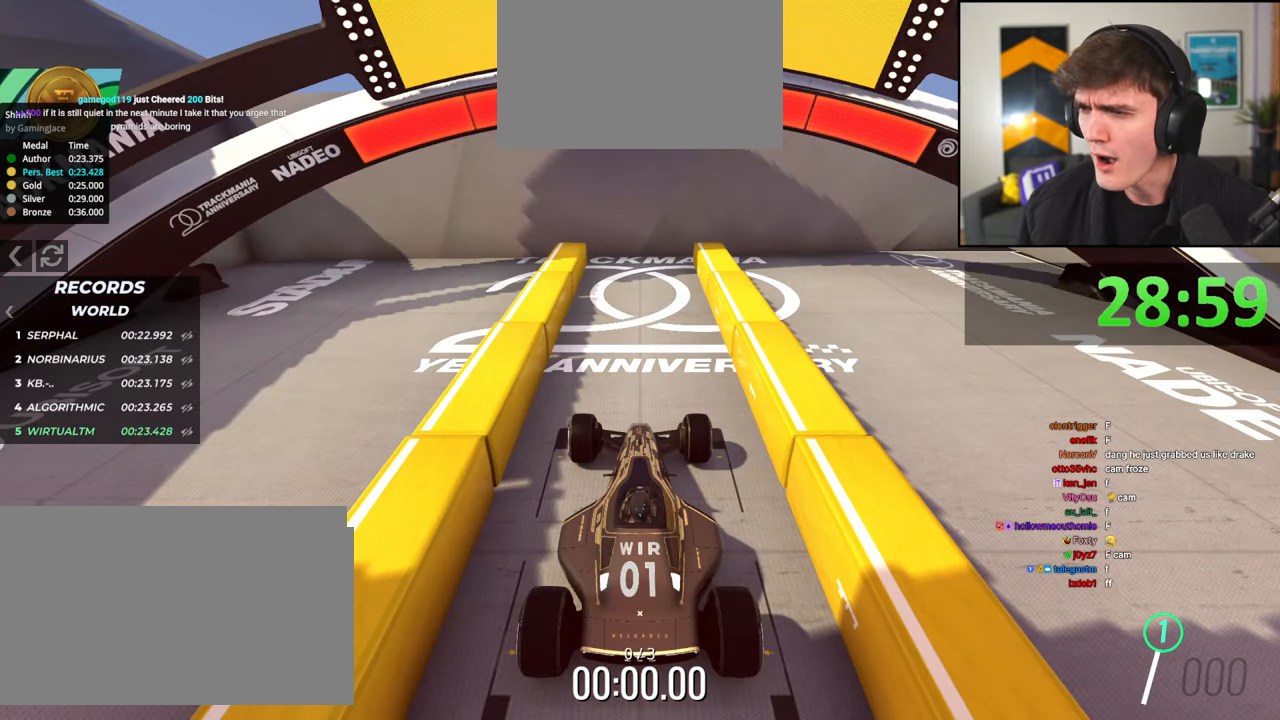
{"keys": ["up"], "events": []}
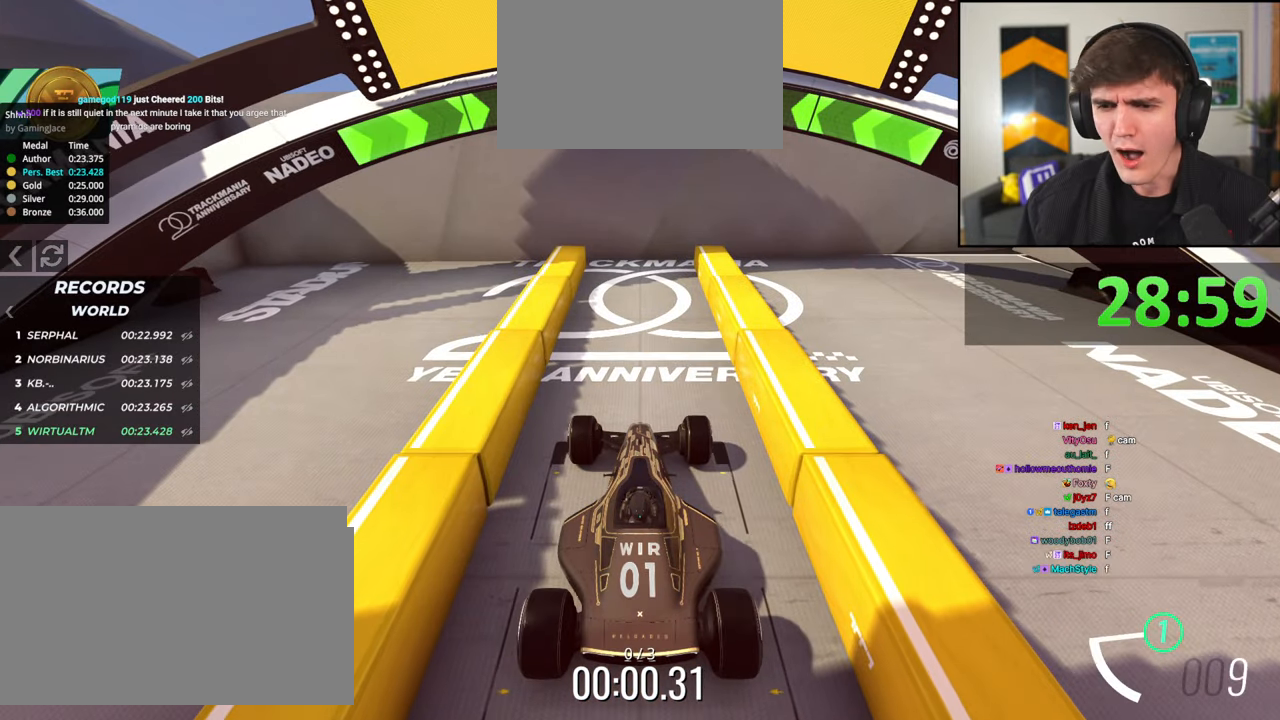
{"keys": ["up"], "events": []}
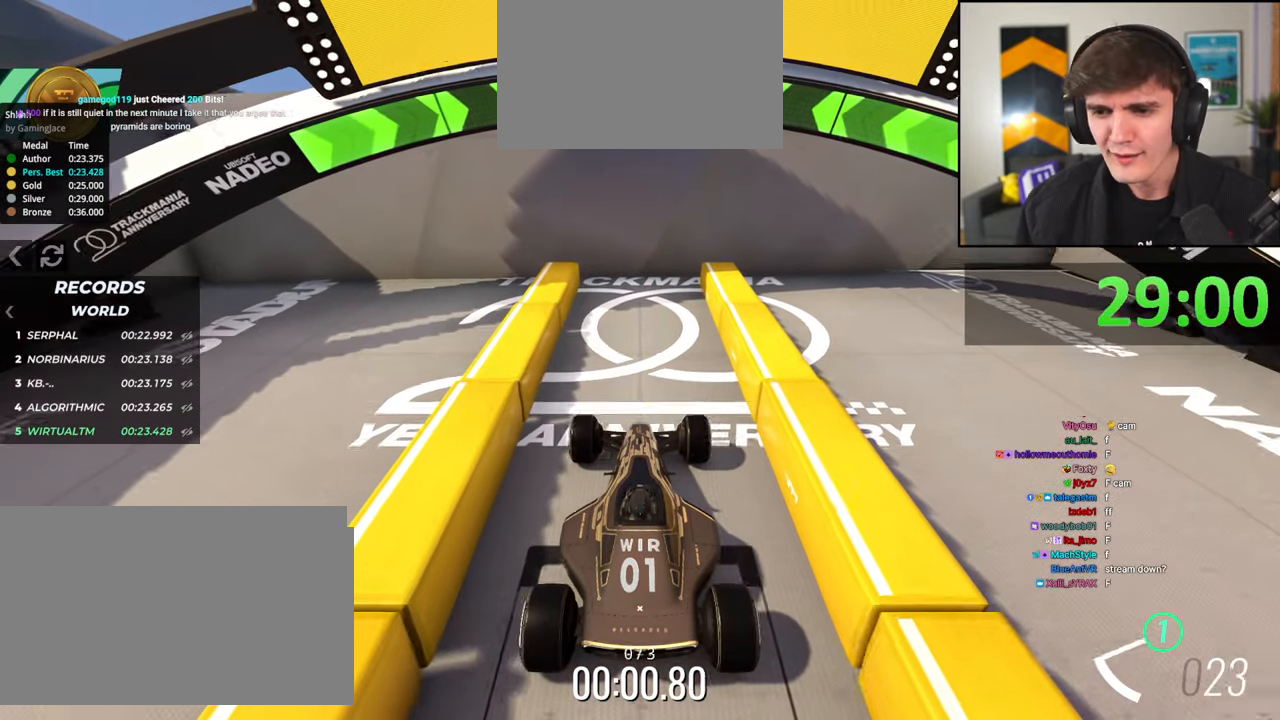
{"keys": ["up"], "events": []}
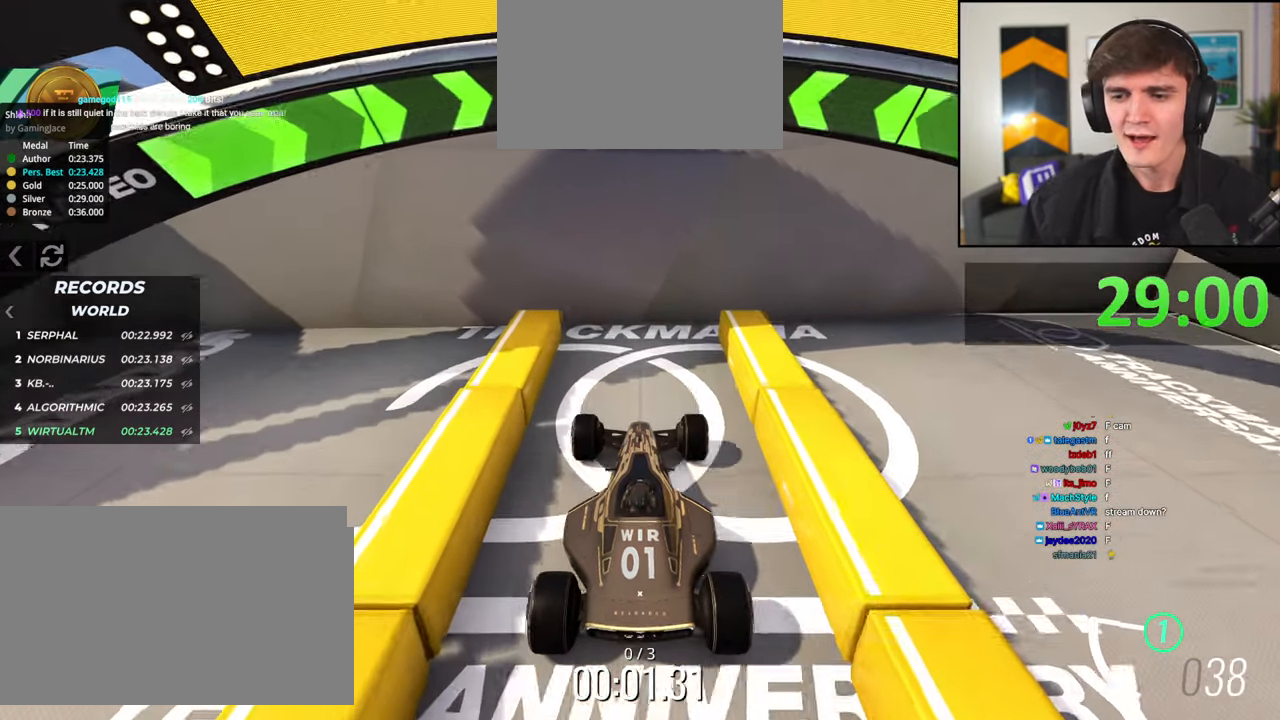
{"keys": ["brake"], "events": [[167, "up", "up"], [267, "brake", "down"]]}
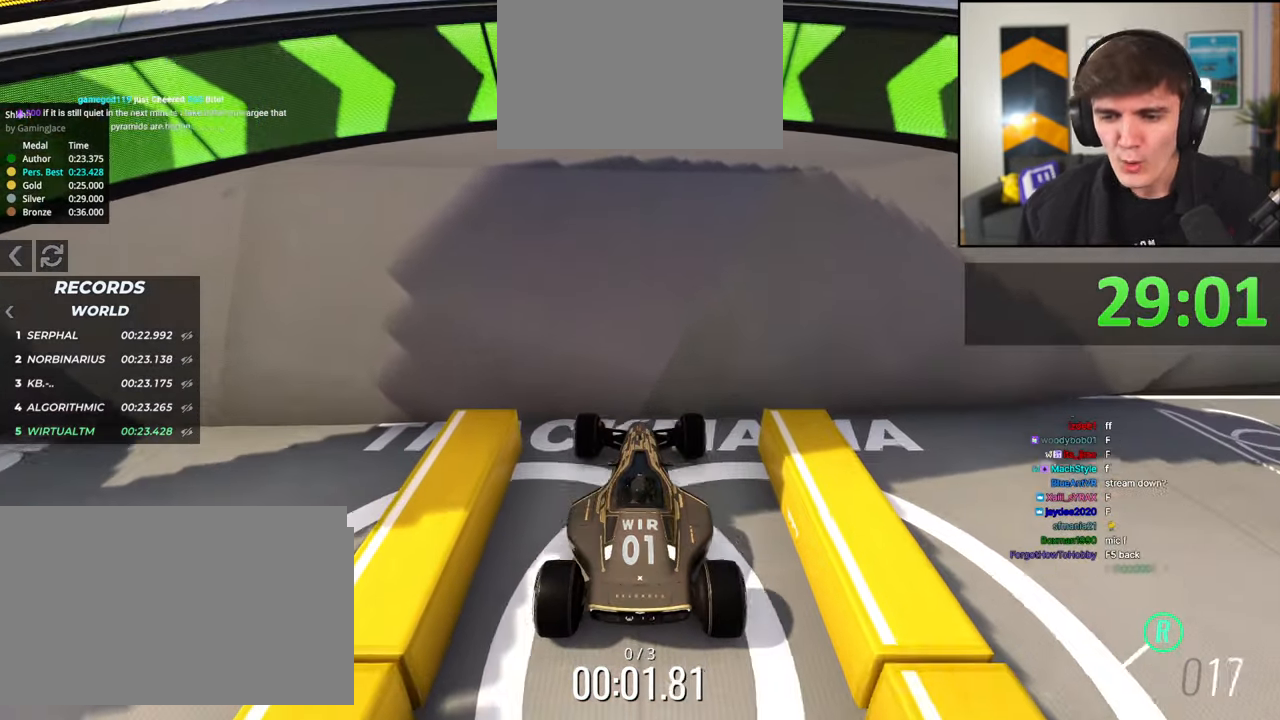
{"keys": ["brake"], "events": []}
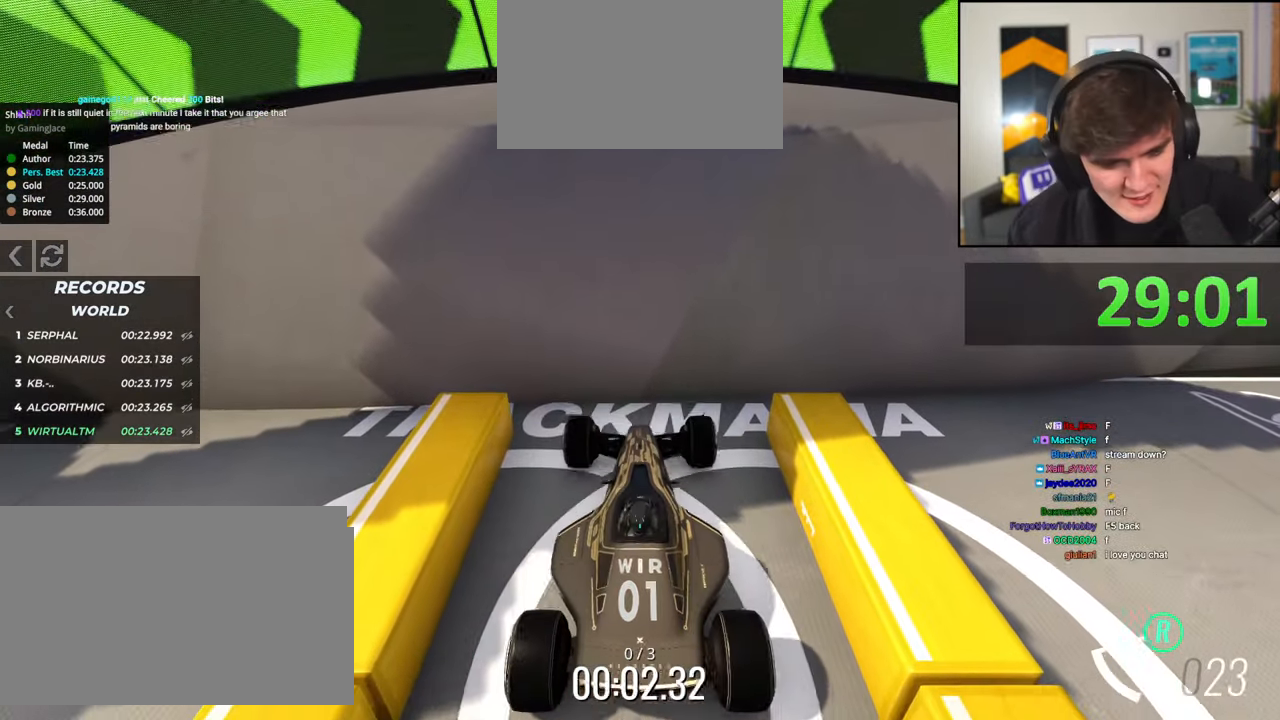
{"keys": ["brake"], "events": []}
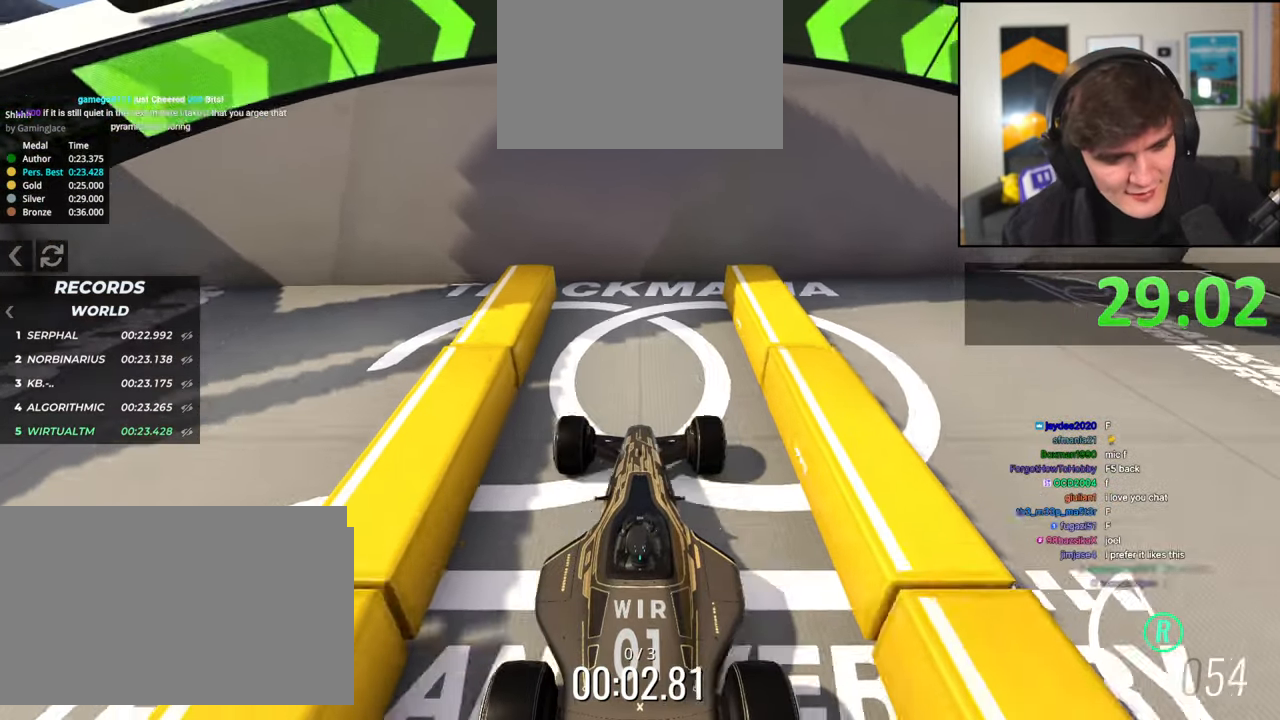
{"keys": ["brake"], "events": []}
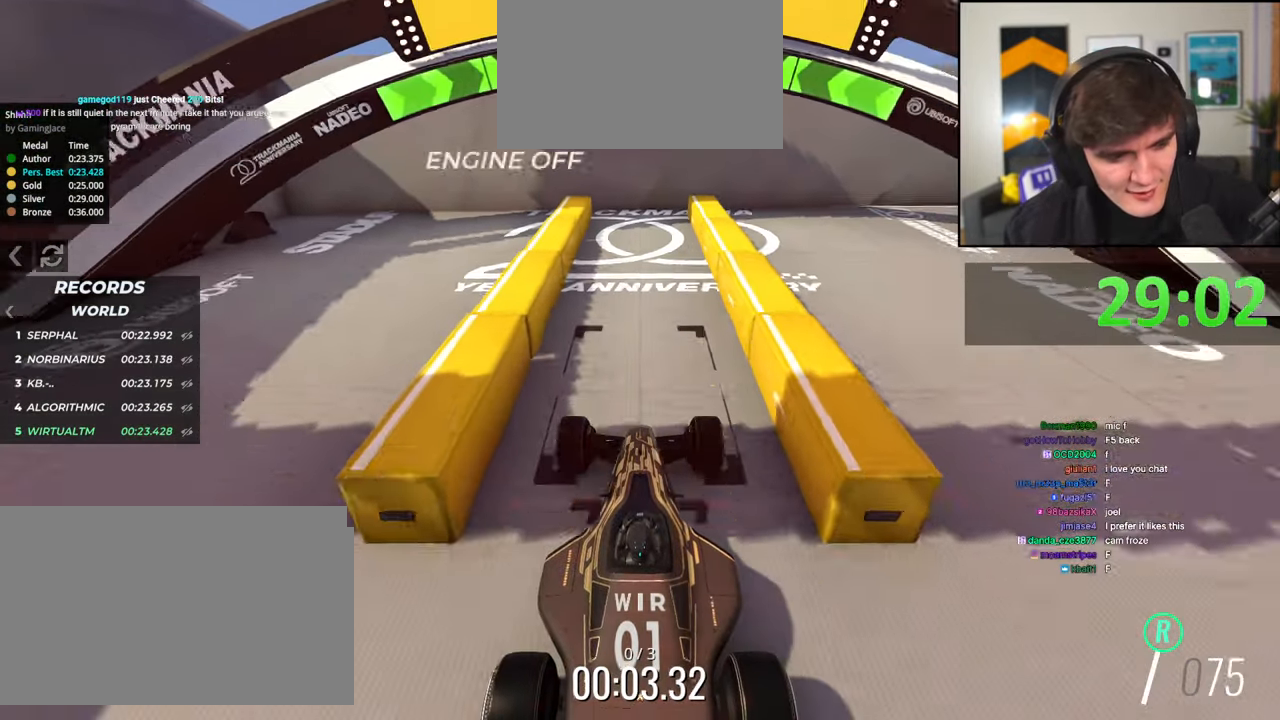
{"keys": ["brake"], "events": []}
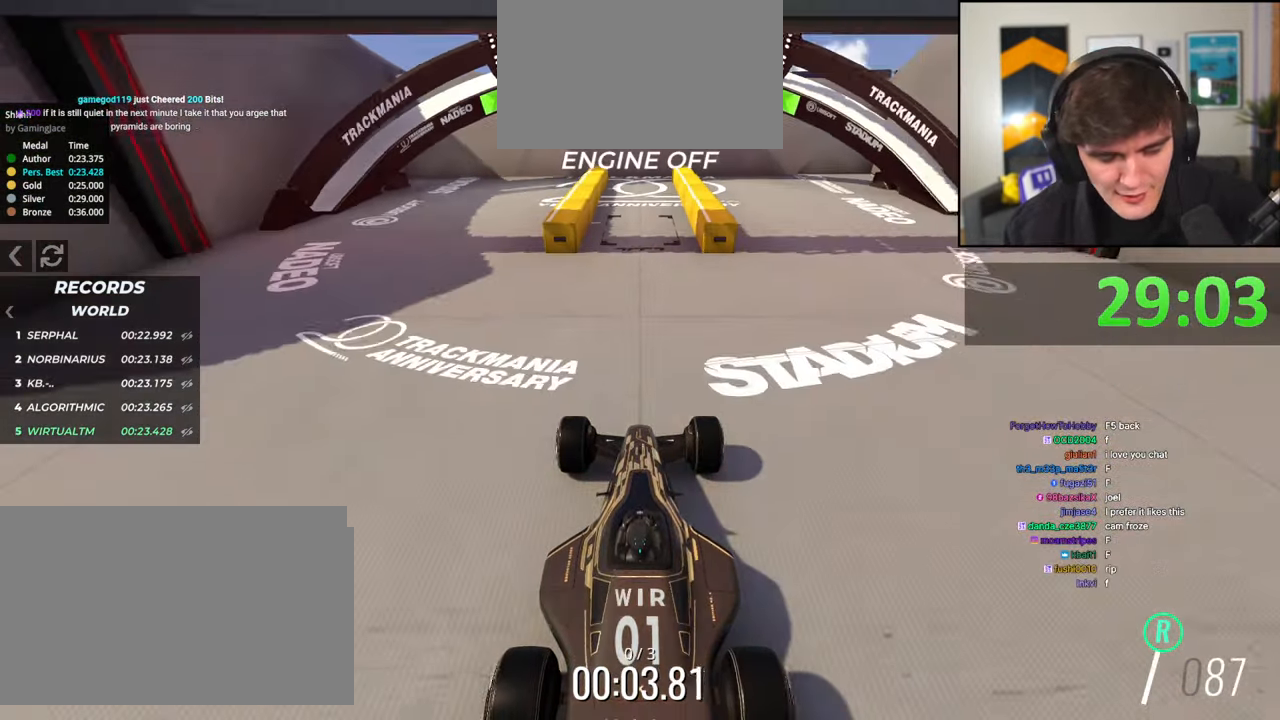
{"keys": ["brake"], "events": []}
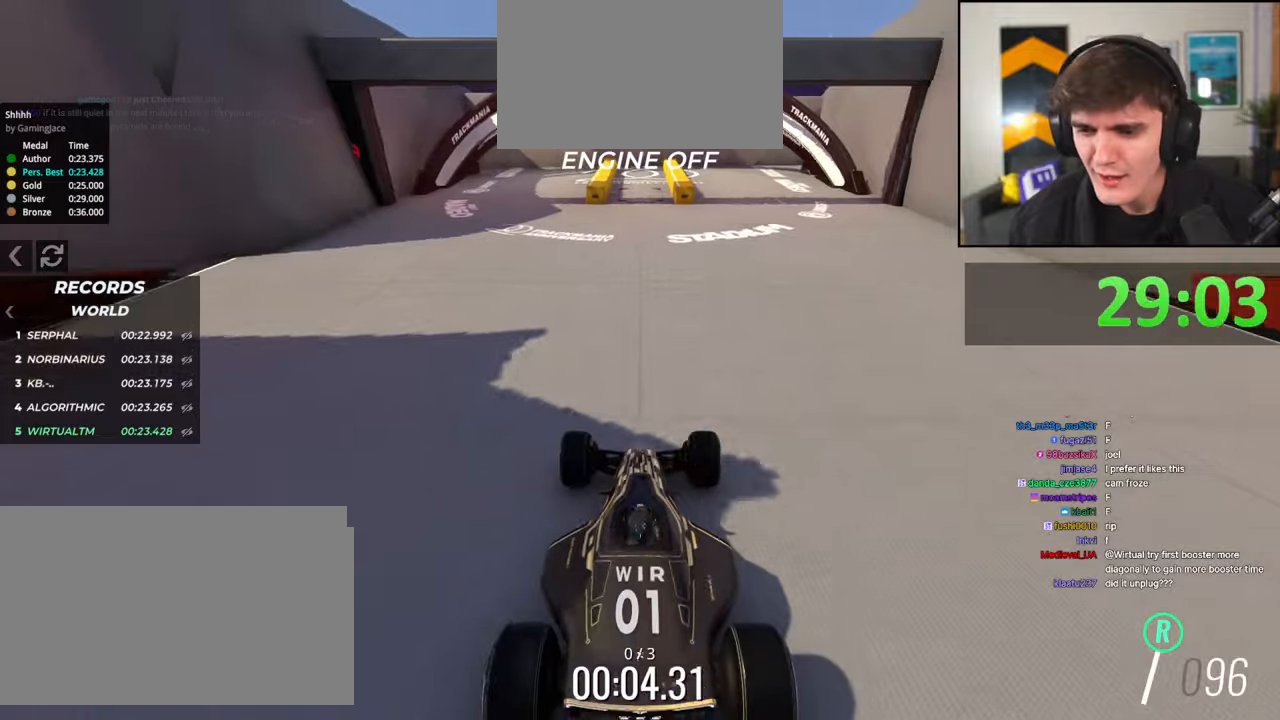
{"keys": ["brake"], "events": []}
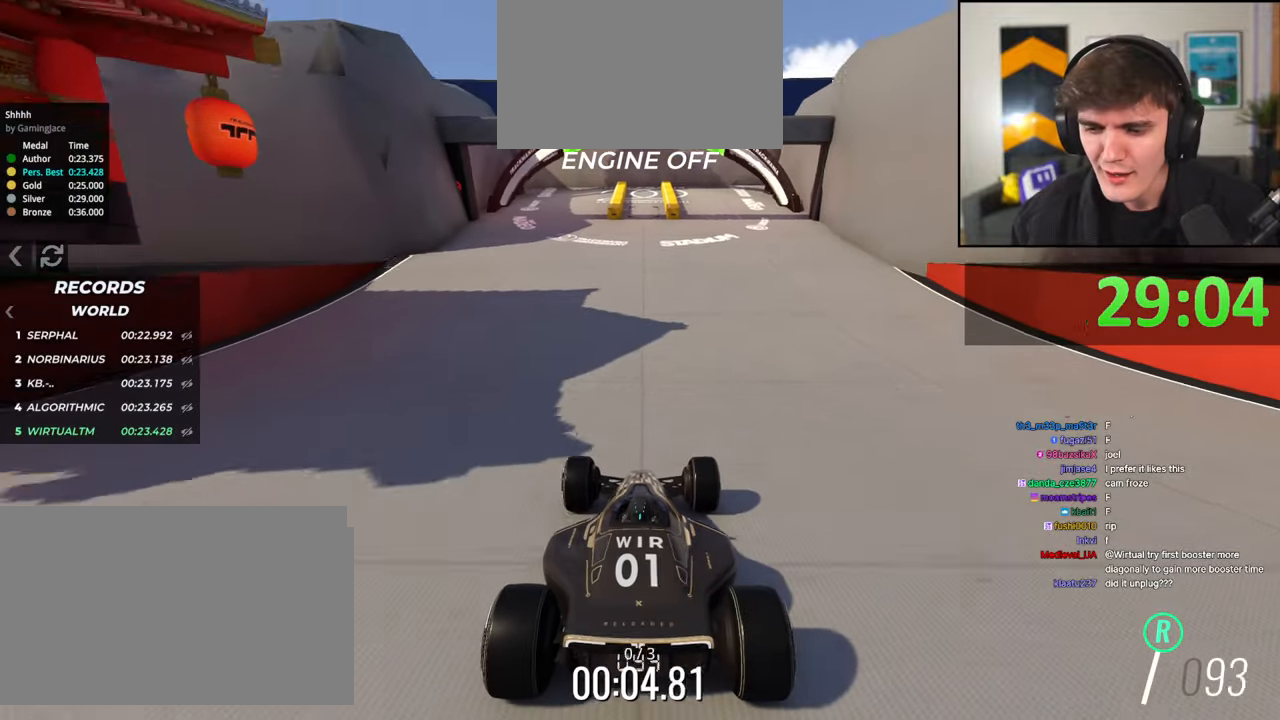
{"keys": ["brake"], "events": []}
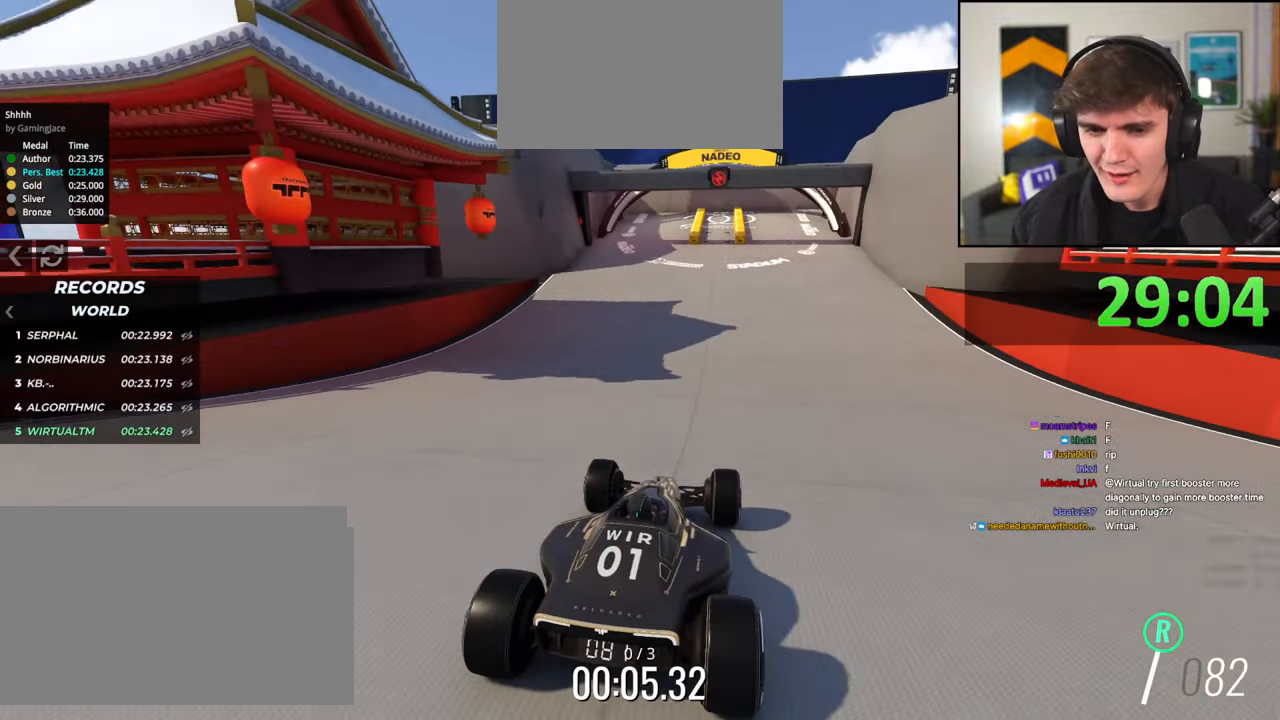
{"keys": ["brake"], "events": []}
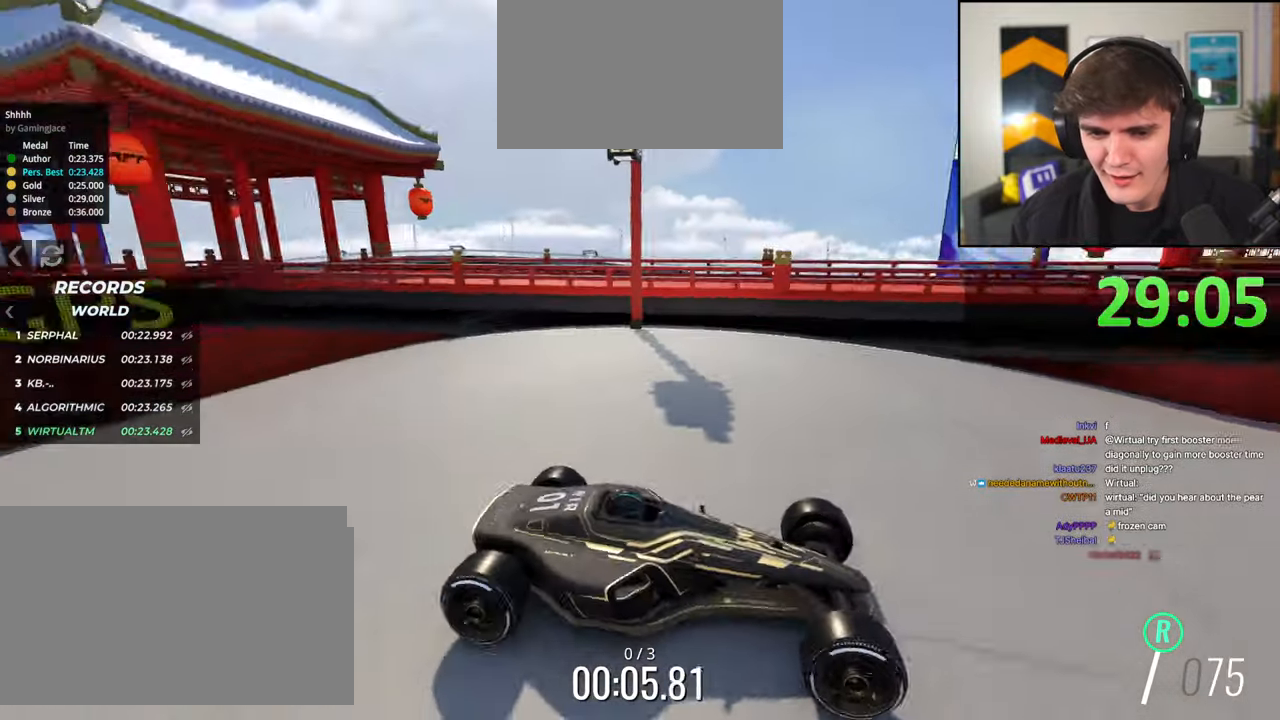
{"keys": ["brake"], "events": []}
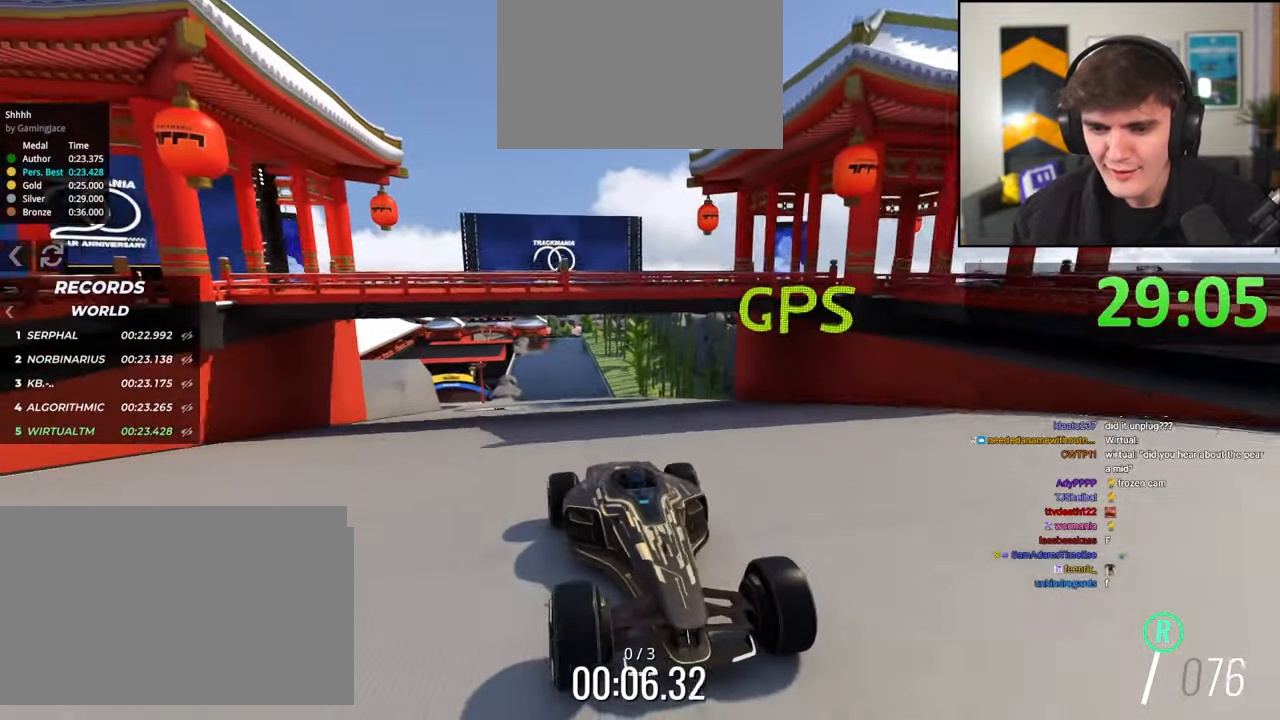
{"keys": ["brake"], "events": []}
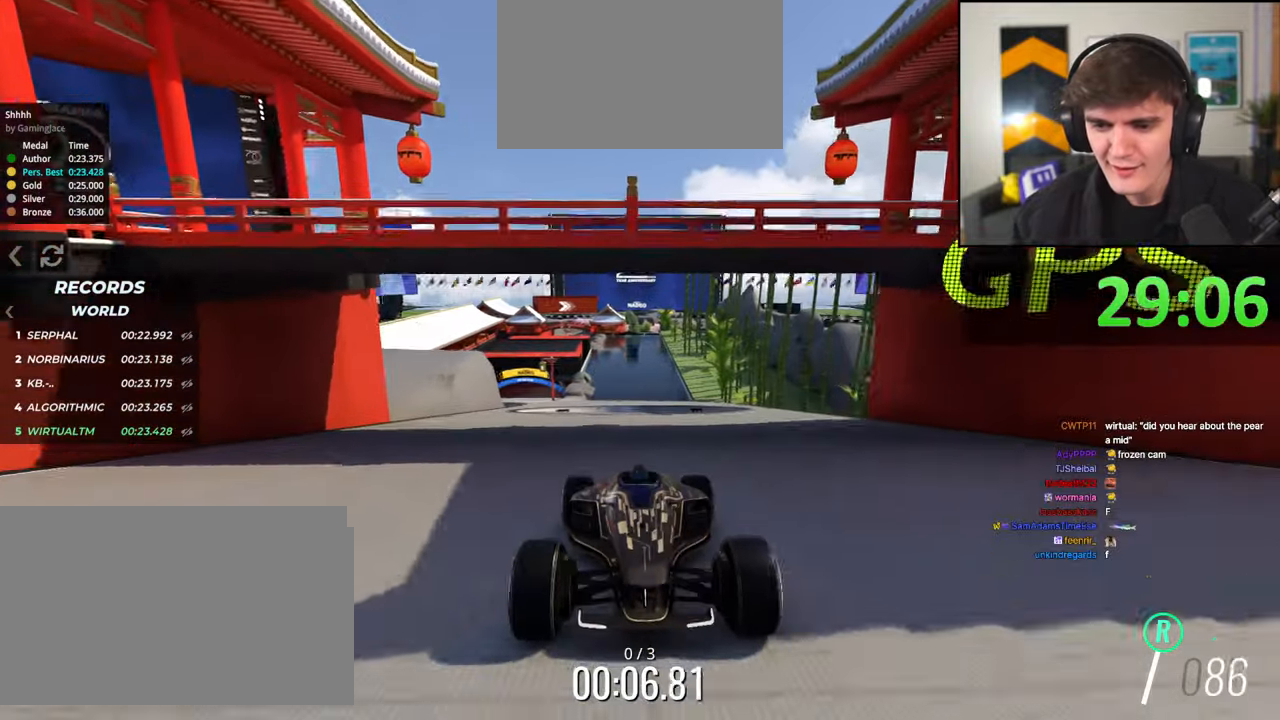
{"keys": ["brake", "right"], "events": [[117, "right", "down"], [267, "right", "up"], [483, "right", "down"]]}
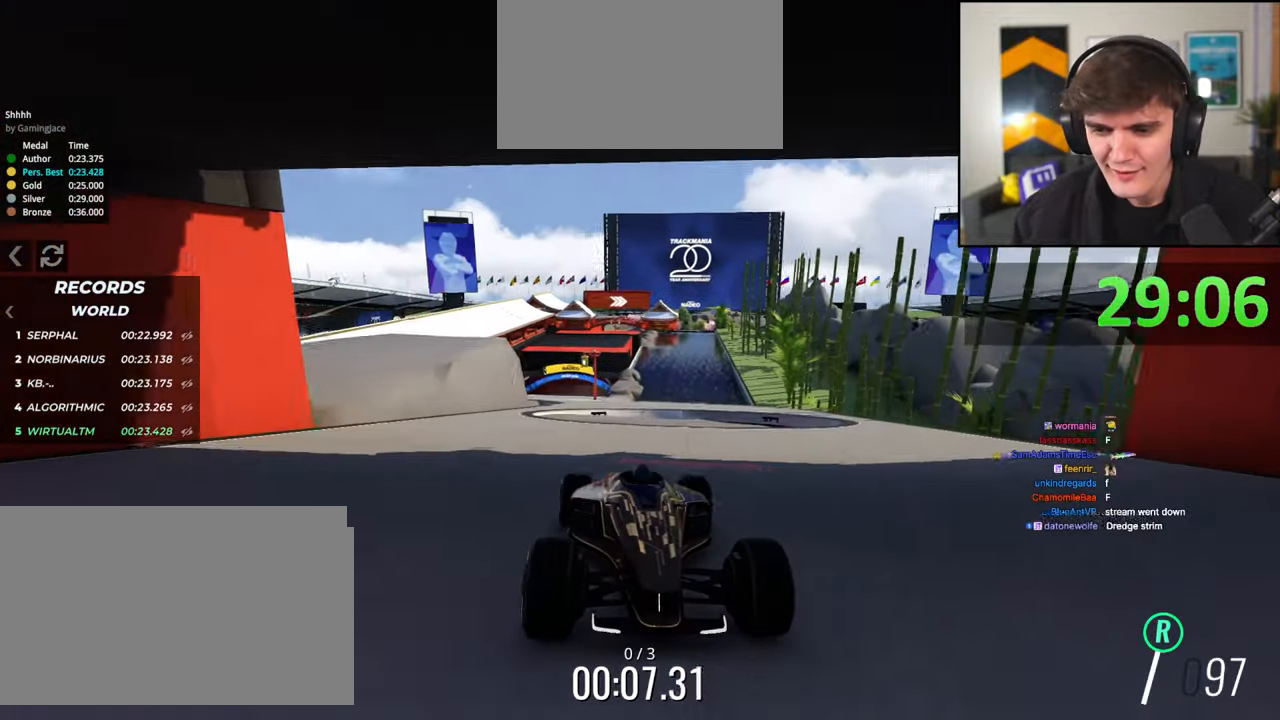
{"keys": ["brake"], "events": [[267, "right", "up"]]}
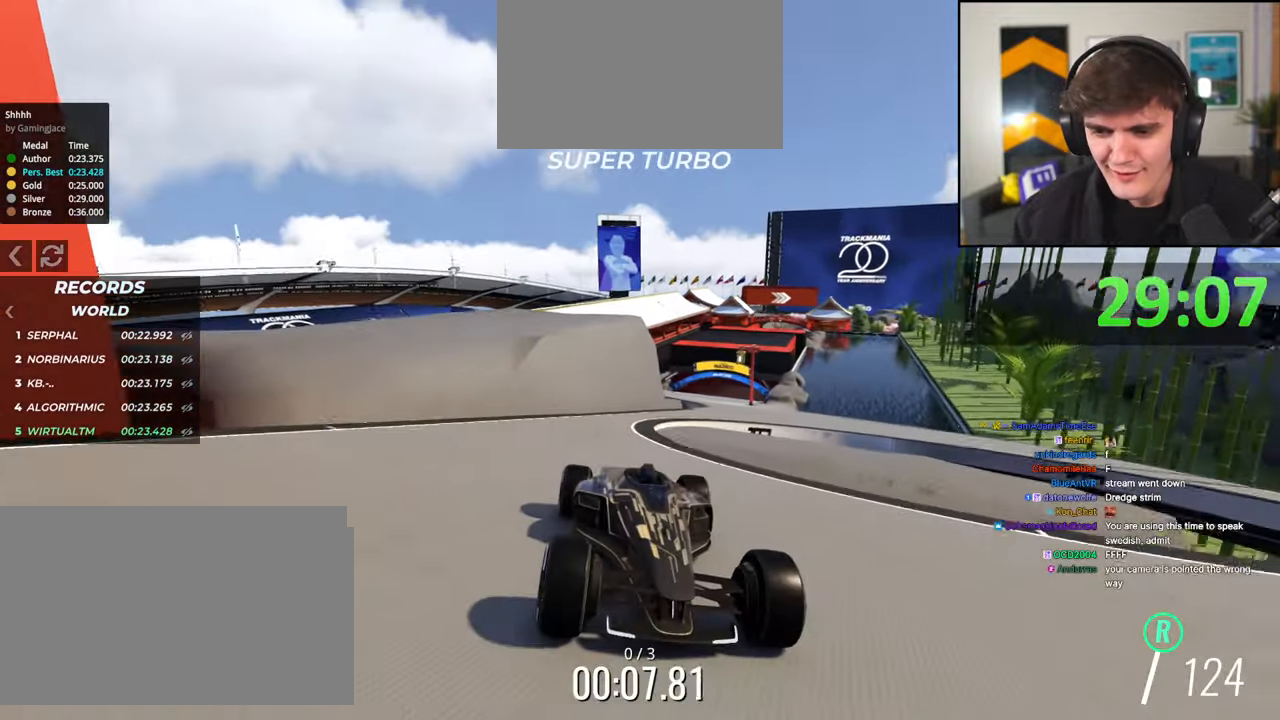
{"keys": ["brake"], "events": [[100, "left", "down"], [467, "left", "up"]]}
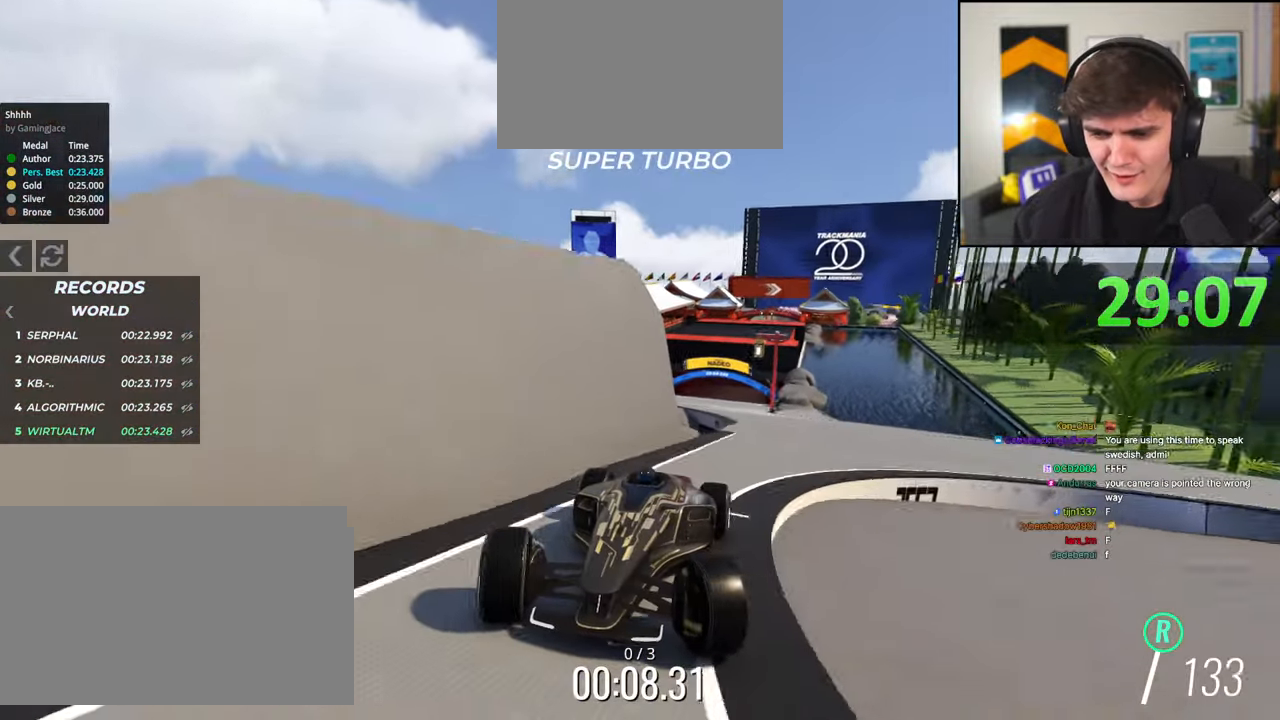
{"keys": ["brake"], "events": [[350, "right", "down"], [483, "right", "up"]]}
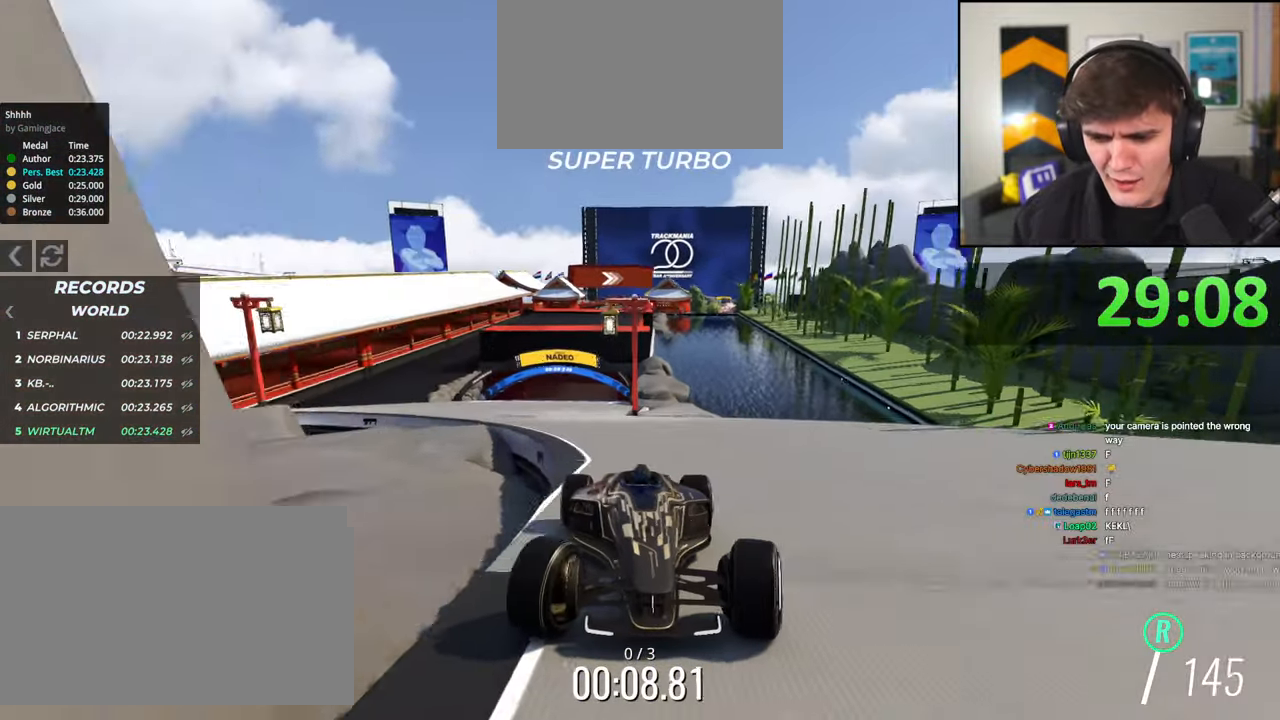
{"keys": ["brake"], "events": [[33, "right", "down"], [267, "right", "up"]]}
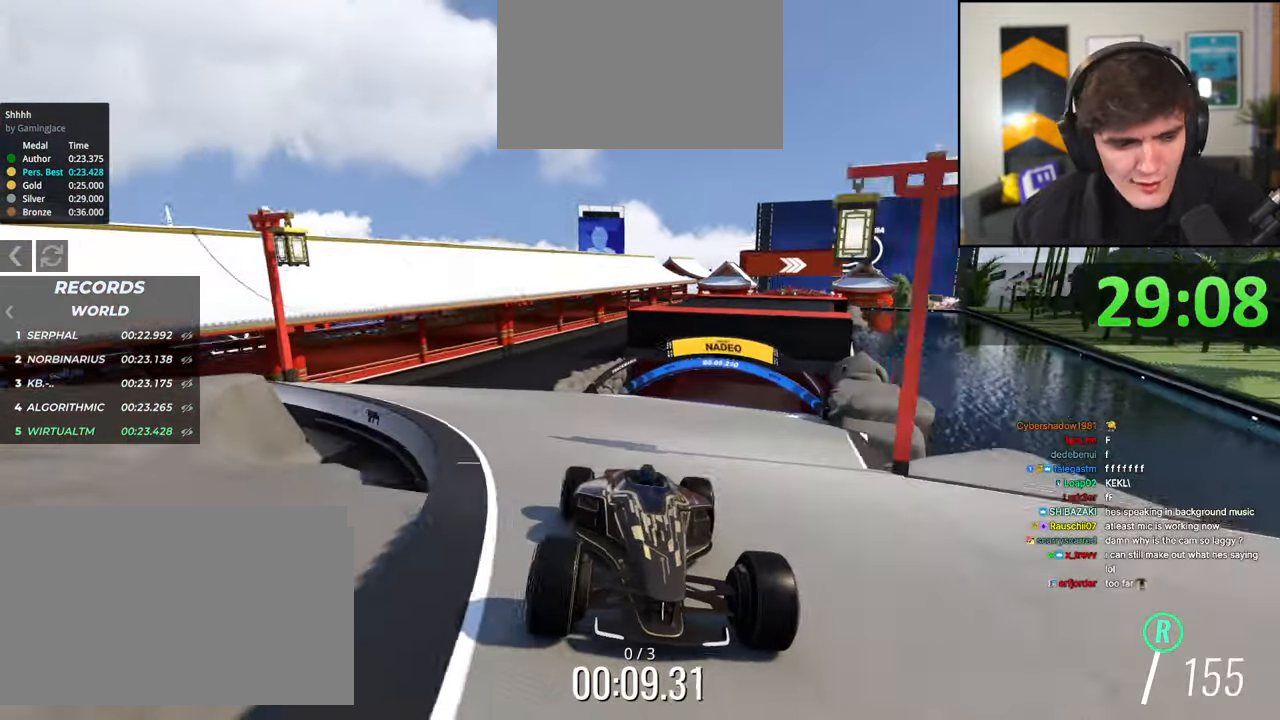
{"keys": ["brake"], "events": [[283, "left", "down"], [383, "left", "up"]]}
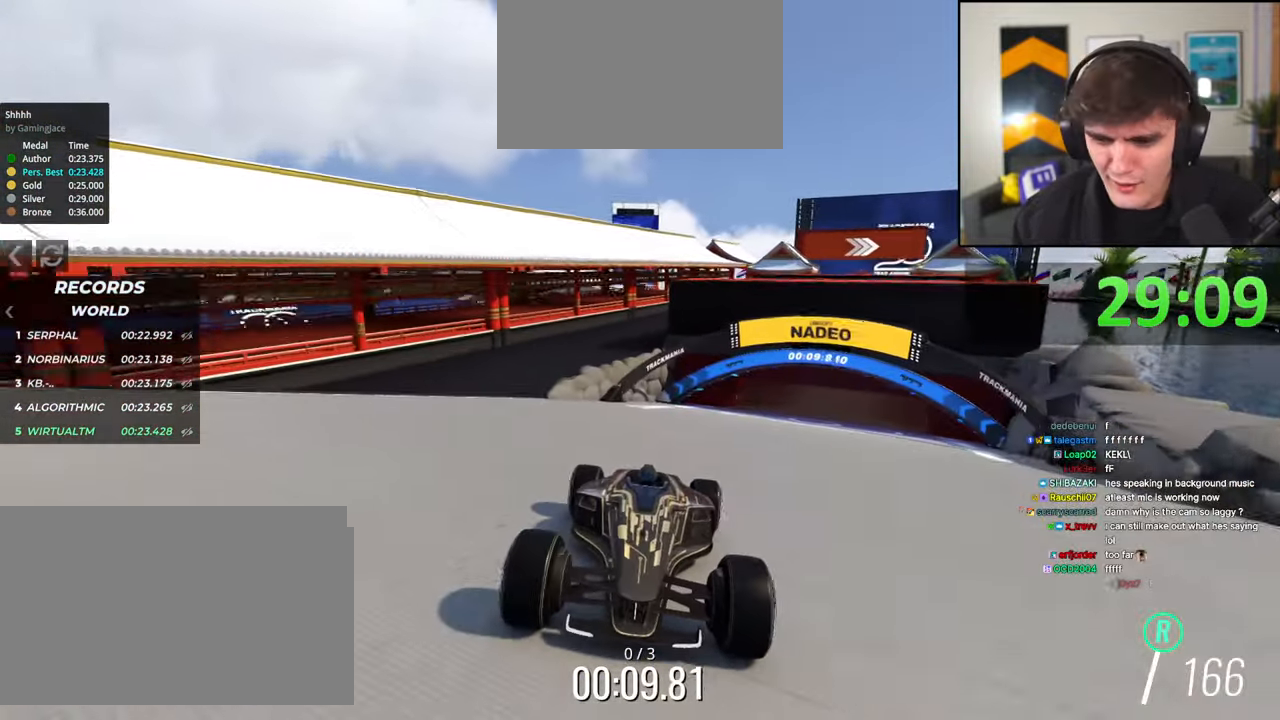
{"keys": ["brake"], "events": [[67, "left", "down"], [250, "left", "up"]]}